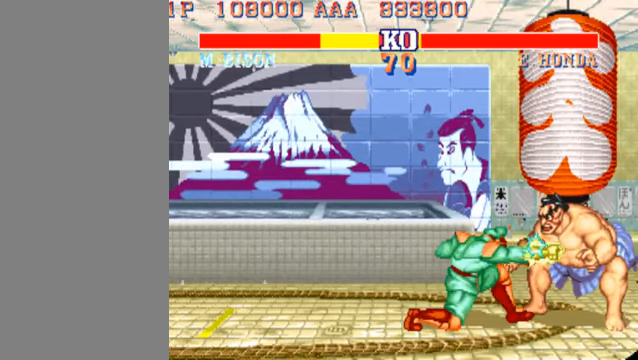
Gameplay with a controller (arcade stick); each line is a JSON object with the inputs held at the frame after it. "events" lists button and stick changes between this image and that frame as [ms after this image, input, new state], when the widget could be followed in between. Not read: L3 R3.
{"buttons": [], "left_stick": "left", "events": [[167, "MK", "down"], [400, "MK", "up"]]}
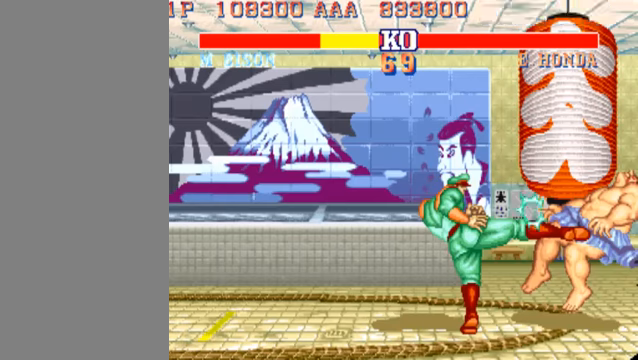
{"buttons": [], "left_stick": "center", "events": [[333, "left_stick", "center"]]}
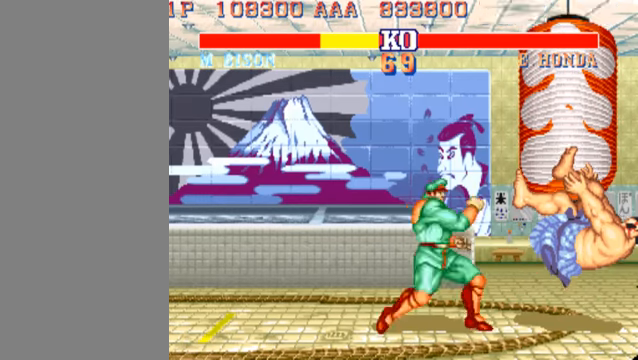
{"buttons": ["MK"], "left_stick": "center", "events": [[100, "MK", "down"]]}
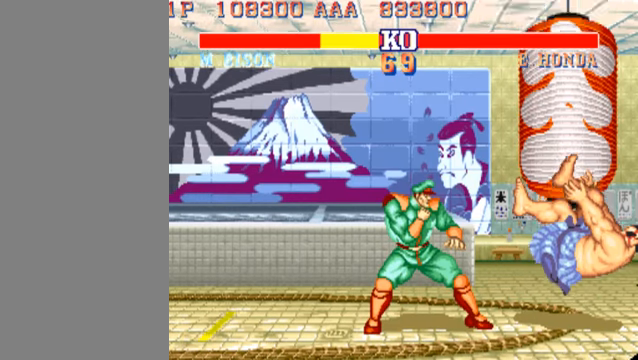
{"buttons": ["MK"], "left_stick": "center", "events": []}
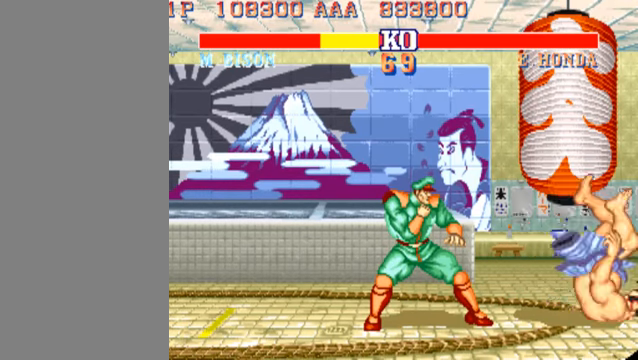
{"buttons": ["MK"], "left_stick": "center", "events": []}
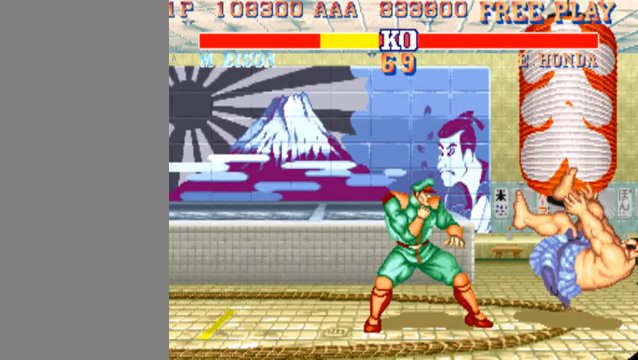
{"buttons": ["MK"], "left_stick": "center", "events": []}
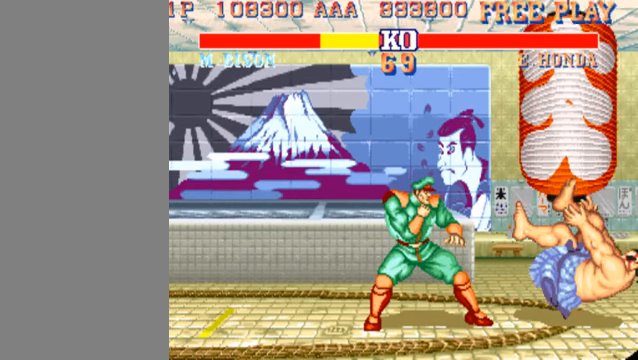
{"buttons": ["MK"], "left_stick": "center", "events": []}
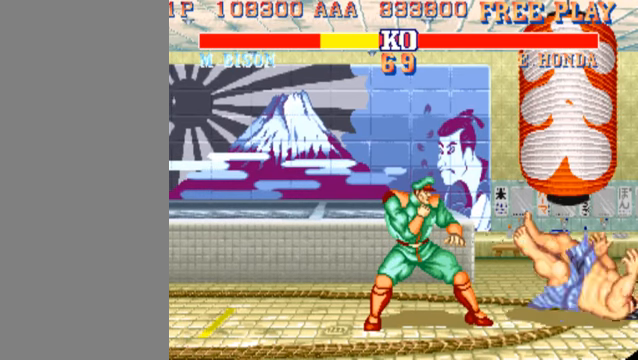
{"buttons": ["MK"], "left_stick": "center", "events": []}
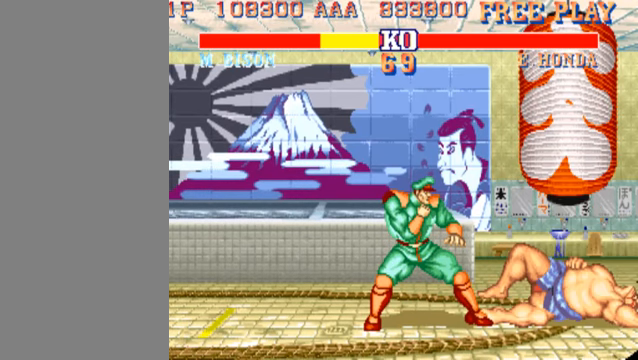
{"buttons": ["MK"], "left_stick": "center", "events": []}
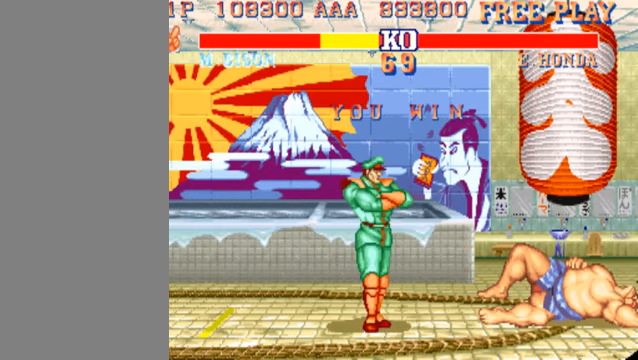
{"buttons": ["MK"], "left_stick": "center", "events": []}
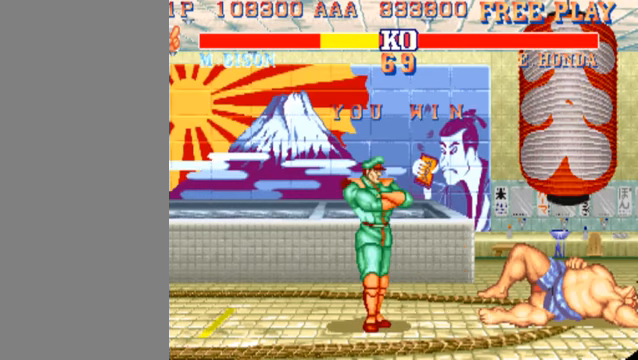
{"buttons": ["MK"], "left_stick": "center", "events": []}
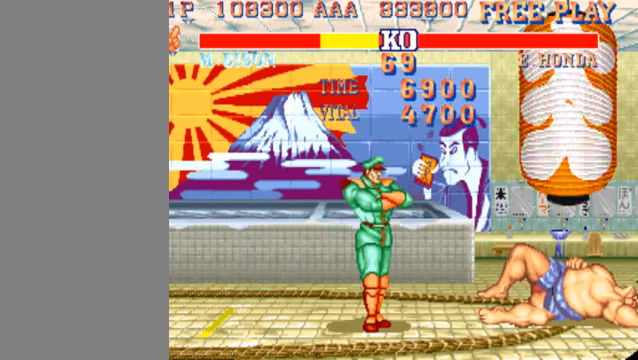
{"buttons": ["MK"], "left_stick": "center", "events": []}
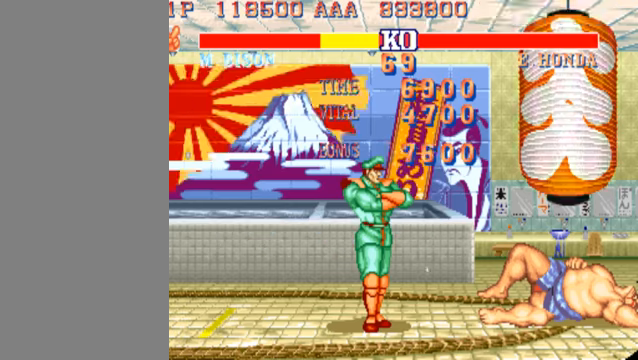
{"buttons": ["MK"], "left_stick": "center", "events": []}
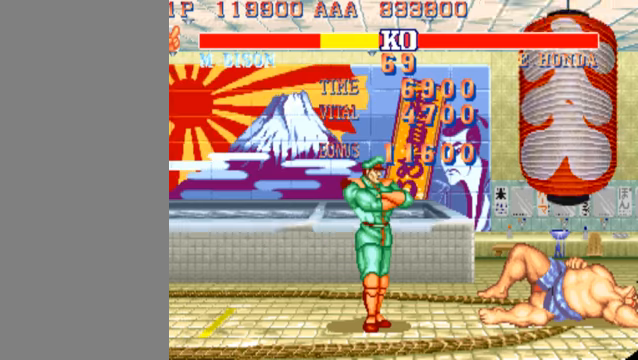
{"buttons": ["MK"], "left_stick": "center", "events": []}
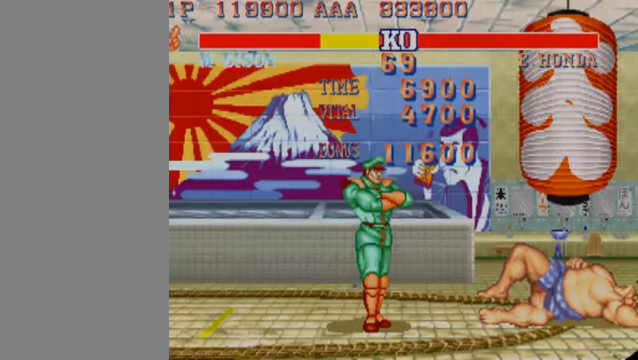
{"buttons": ["MK"], "left_stick": "center", "events": []}
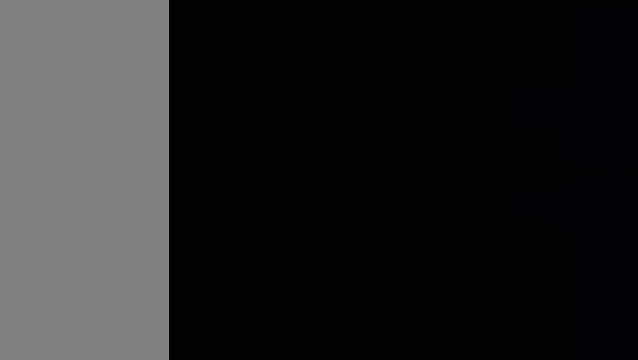
{"buttons": ["MK"], "left_stick": "center", "events": []}
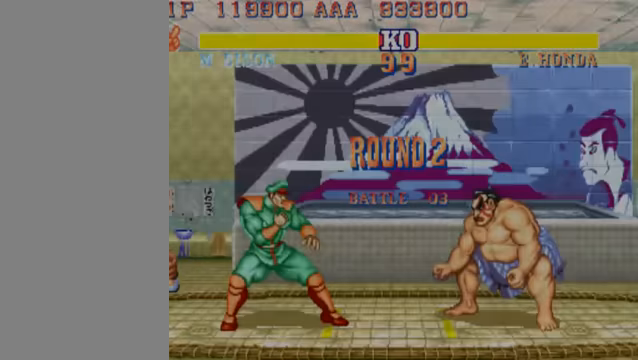
{"buttons": [], "left_stick": "left", "events": [[267, "MK", "up"], [400, "left_stick", "left"]]}
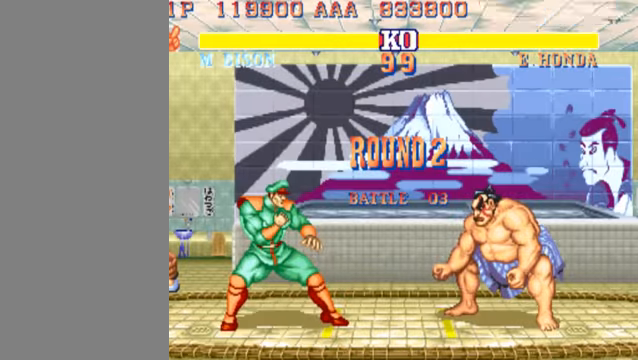
{"buttons": [], "left_stick": "down-left", "events": [[134, "left_stick", "down-left"]]}
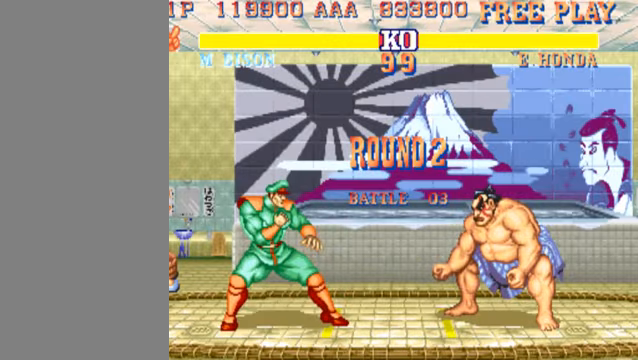
{"buttons": [], "left_stick": "down-left", "events": []}
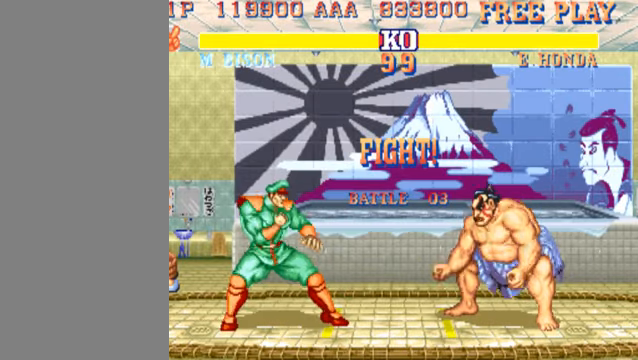
{"buttons": [], "left_stick": "down-left", "events": []}
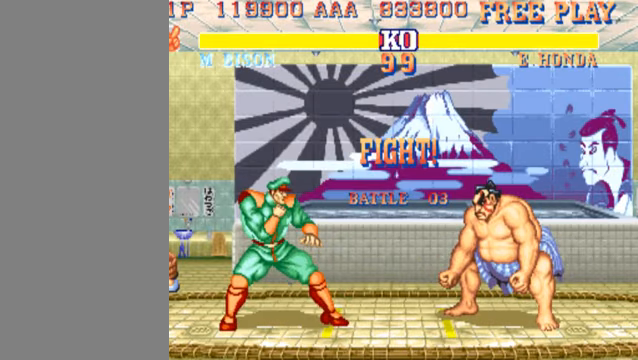
{"buttons": ["MK"], "left_stick": "right", "events": [[434, "left_stick", "right"], [467, "MK", "down"]]}
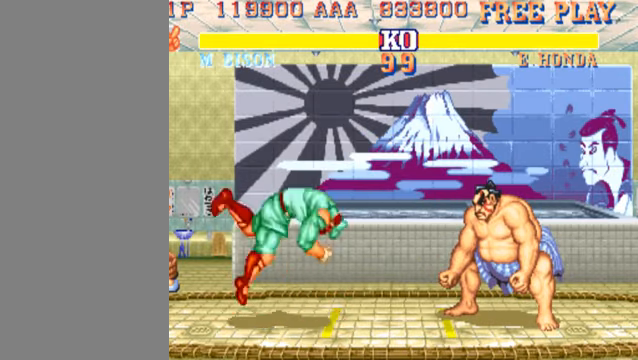
{"buttons": [], "left_stick": "right", "events": [[67, "MK", "up"]]}
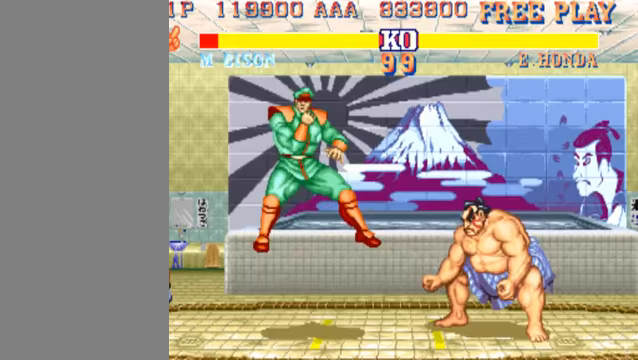
{"buttons": [], "left_stick": "right", "events": [[33, "left_stick", "center"], [500, "left_stick", "right"]]}
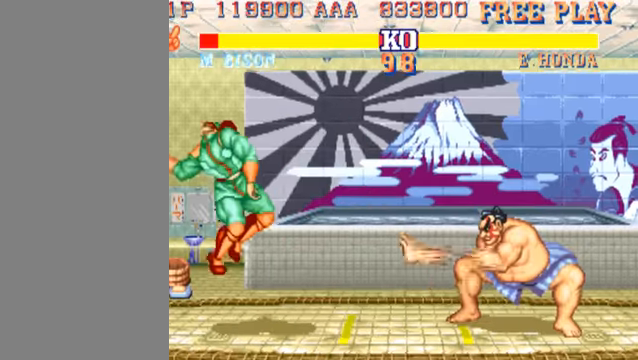
{"buttons": [], "left_stick": "down-left", "events": [[167, "left_stick", "down-left"]]}
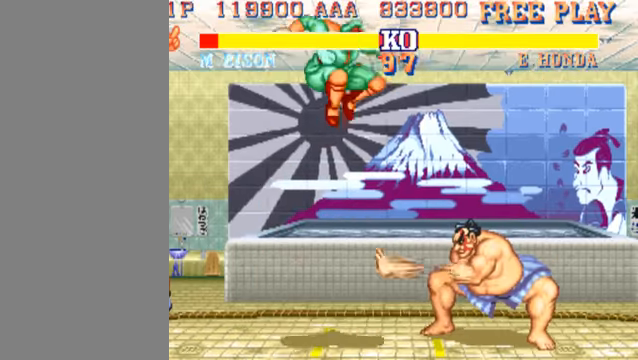
{"buttons": [], "left_stick": "down-left", "events": [[233, "HK", "down"], [400, "HK", "up"]]}
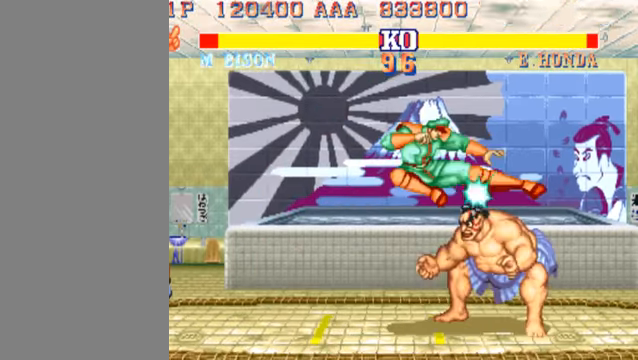
{"buttons": [], "left_stick": "left", "events": [[200, "LP", "down"], [400, "LP", "up"], [433, "left_stick", "left"]]}
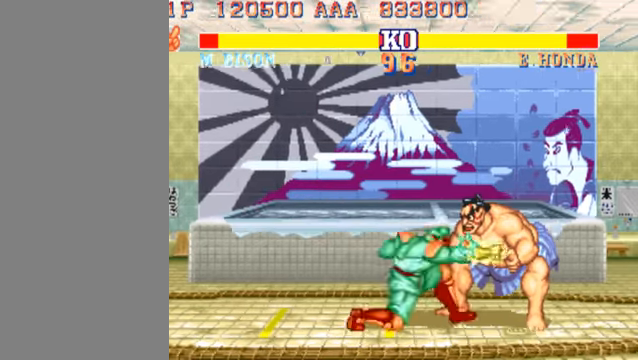
{"buttons": [], "left_stick": "left", "events": [[200, "MK", "down"], [333, "MK", "up"]]}
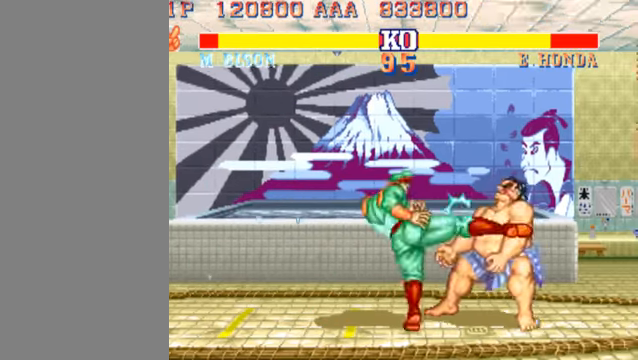
{"buttons": [], "left_stick": "left", "events": [[200, "HK", "down"], [500, "HK", "up"]]}
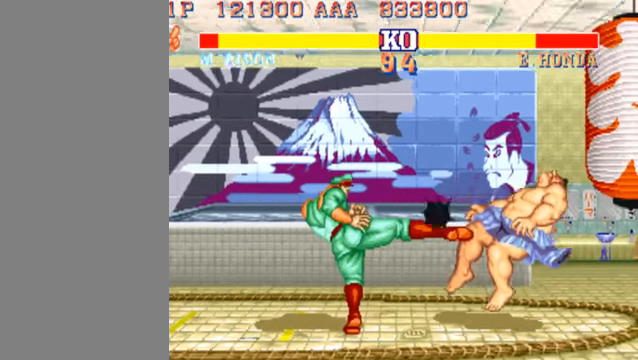
{"buttons": [], "left_stick": "up-right", "events": [[200, "left_stick", "center"], [300, "left_stick", "right"], [467, "left_stick", "up-right"]]}
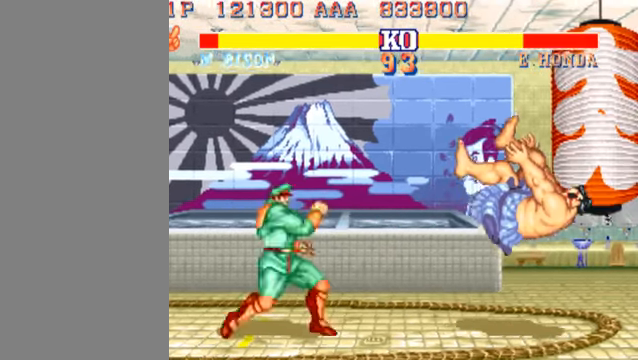
{"buttons": [], "left_stick": "down-left", "events": [[133, "left_stick", "down-left"]]}
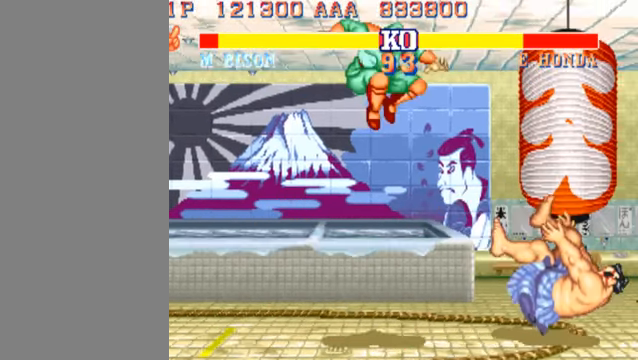
{"buttons": [], "left_stick": "down-left", "events": []}